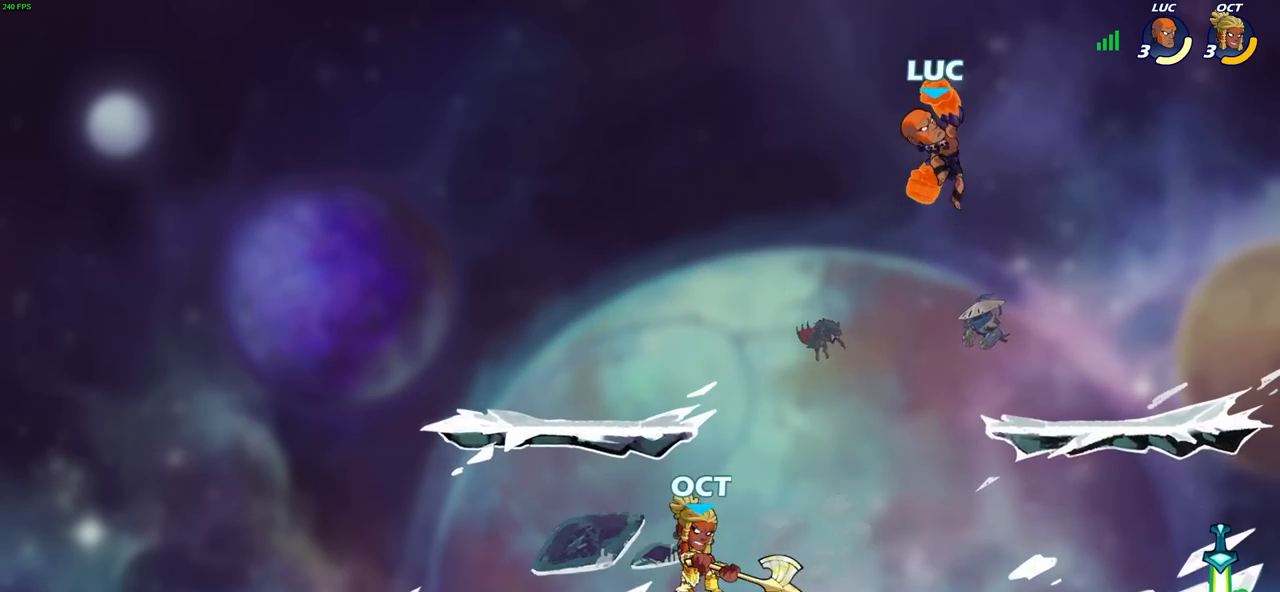
Gameplay with a controller (PlayStation layout); each line is a JSON object with the inputs held at the frame after it. "events" lists button and stick changes between this image and that frame as [ms after this image, input, new state], when the widget could be followed in between.
{"buttons": [], "left_stick": "right", "right_stick": "center", "events": [[200, "left_stick", "down-right"], [483, "left_stick", "right"]]}
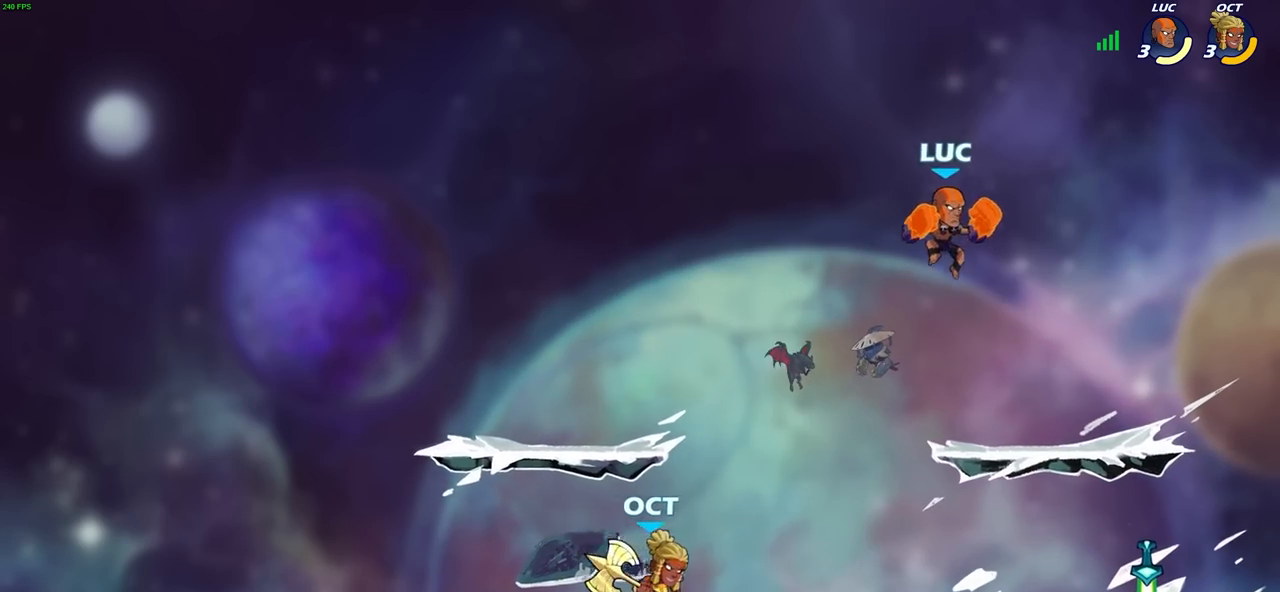
{"buttons": [], "left_stick": "right", "right_stick": "center", "events": [[200, "left_stick", "up"], [283, "left_stick", "left"], [333, "CIRCLE", "down"], [383, "left_stick", "down"], [417, "CIRCLE", "up"], [467, "left_stick", "right"]]}
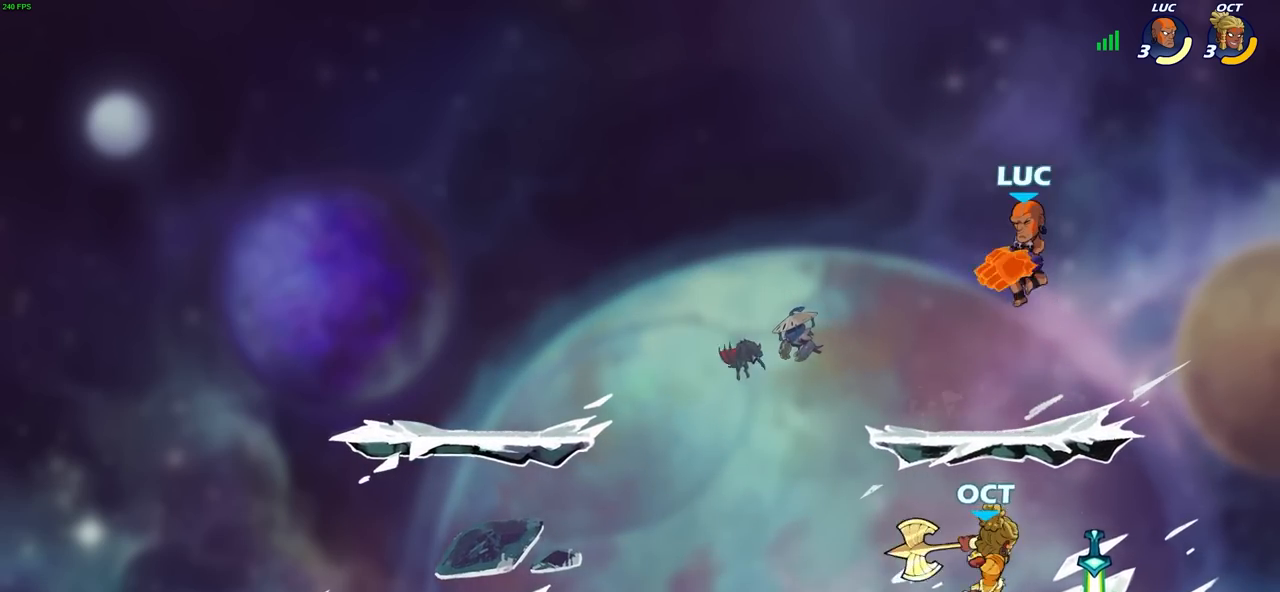
{"buttons": [], "left_stick": "right", "right_stick": "center", "events": []}
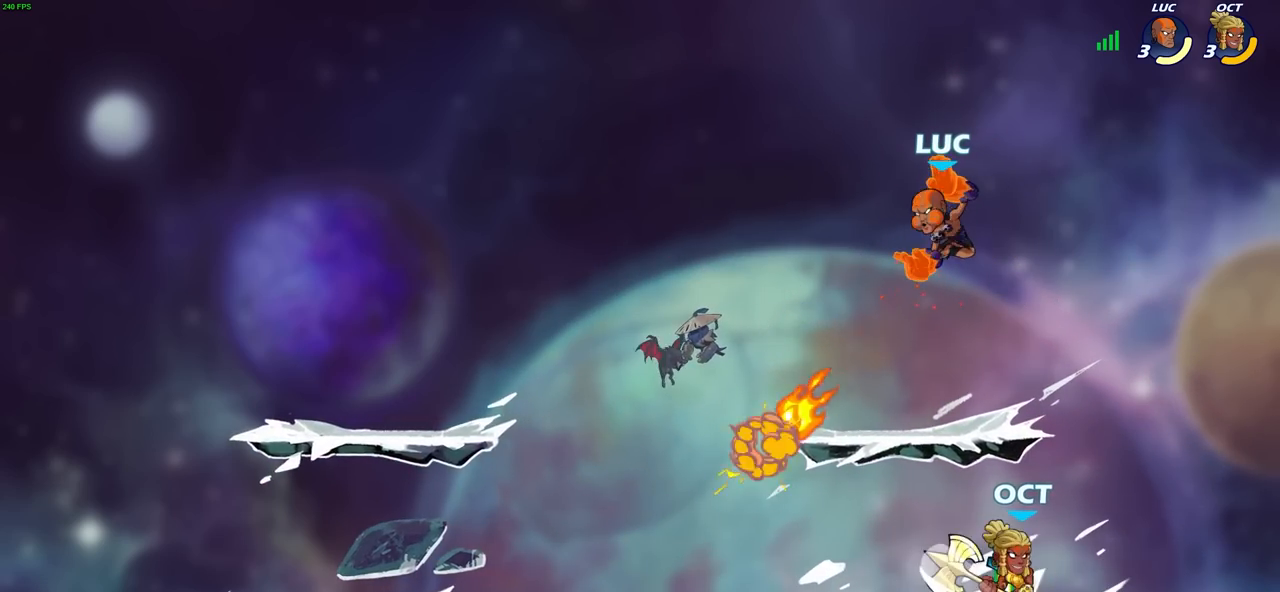
{"buttons": [], "left_stick": "down-left", "right_stick": "center", "events": [[150, "left_stick", "down"], [233, "left_stick", "down-left"]]}
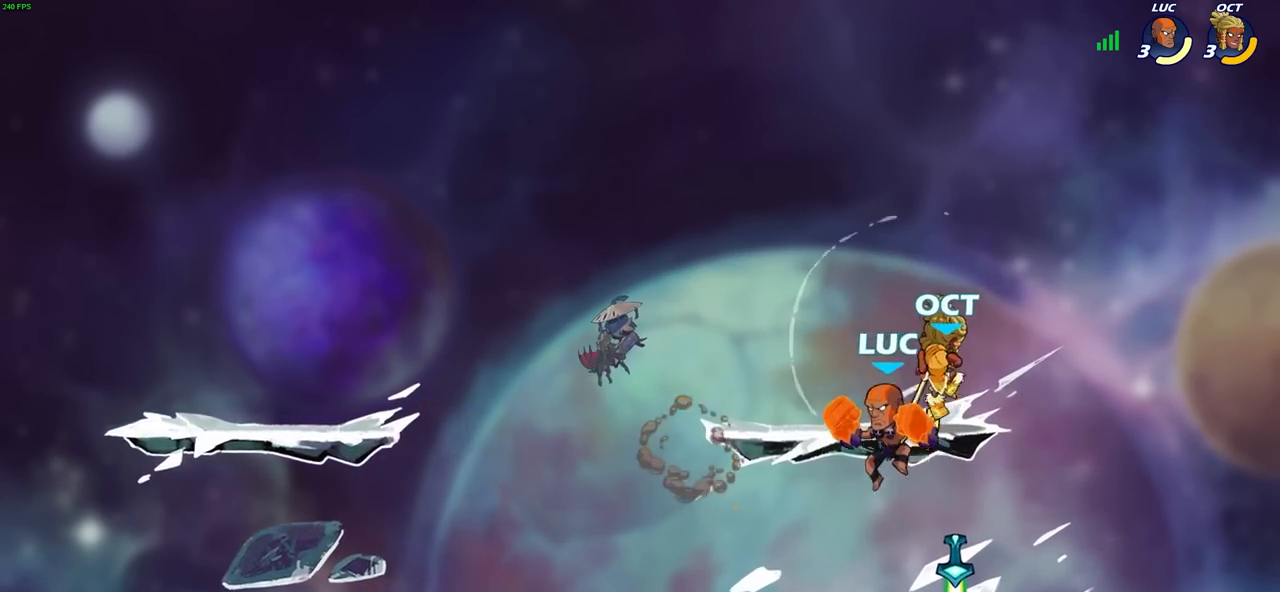
{"buttons": [], "left_stick": "center", "right_stick": "center", "events": [[167, "left_stick", "center"], [267, "CROSS", "down"], [267, "left_stick", "up-right"], [333, "SQUARE", "down"], [333, "left_stick", "center"], [367, "CROSS", "up"], [400, "right_stick", "down-left"], [433, "SQUARE", "up"], [467, "right_stick", "center"]]}
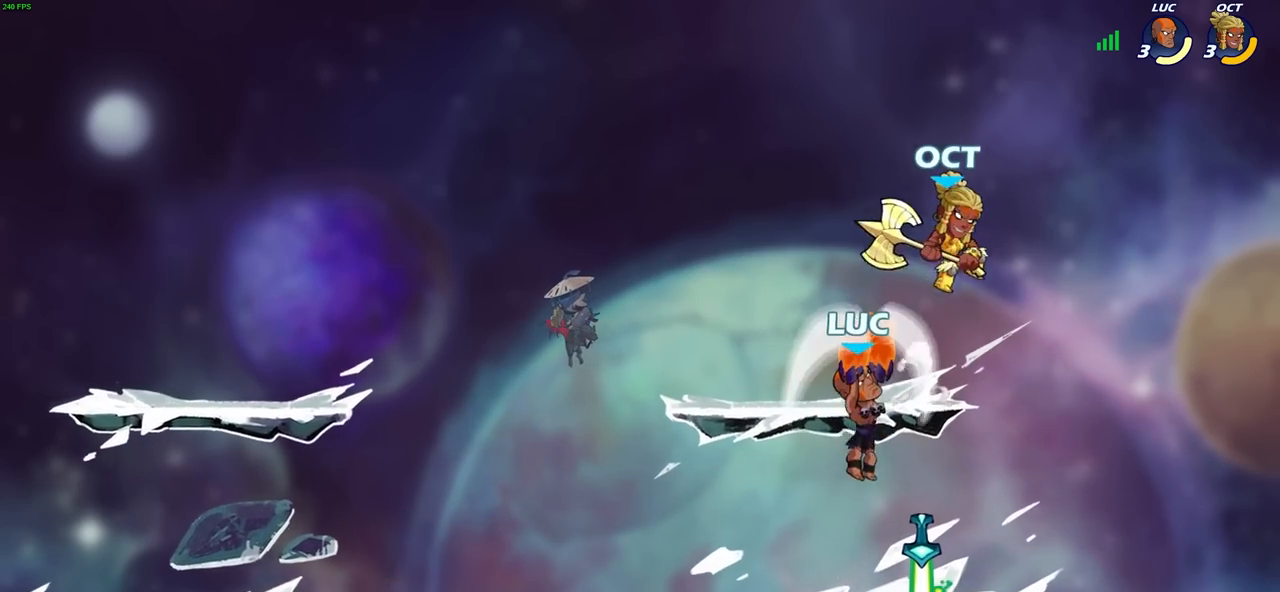
{"buttons": ["CROSS", "R2"], "left_stick": "up-left", "right_stick": "center", "events": [[100, "left_stick", "right"], [150, "left_stick", "center"], [217, "left_stick", "up-right"], [417, "CROSS", "down"], [433, "R2", "down"], [500, "left_stick", "up-left"]]}
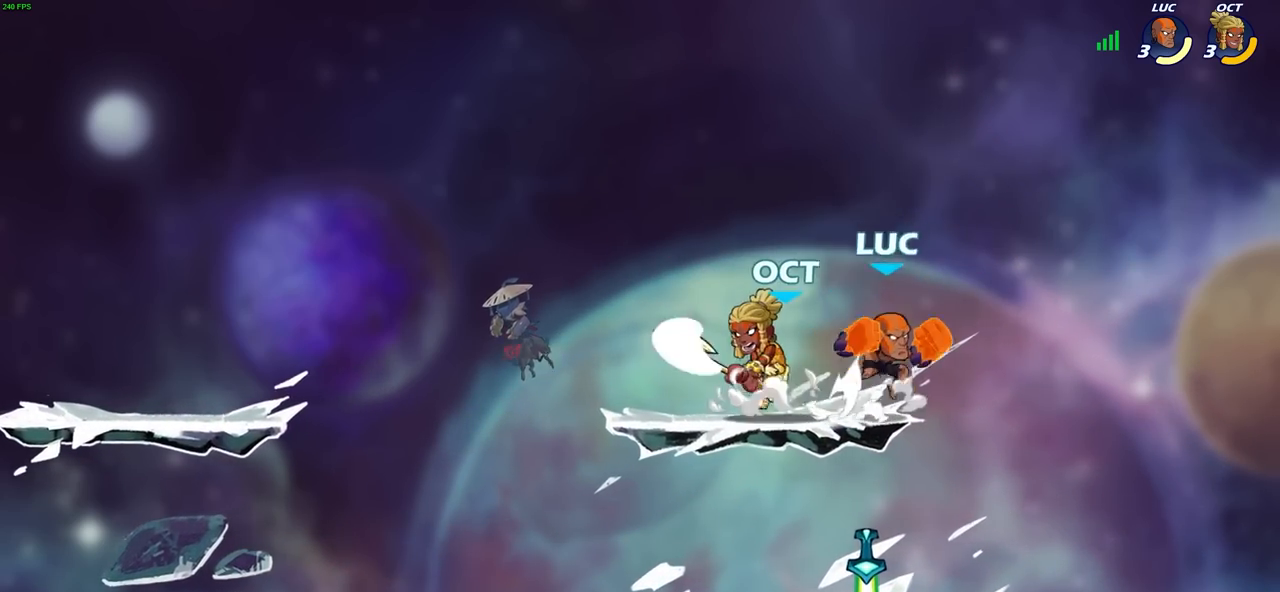
{"buttons": [], "left_stick": "left", "right_stick": "center", "events": [[50, "left_stick", "left"], [117, "CROSS", "up"], [167, "R2", "up"], [183, "left_stick", "down-left"], [367, "left_stick", "left"]]}
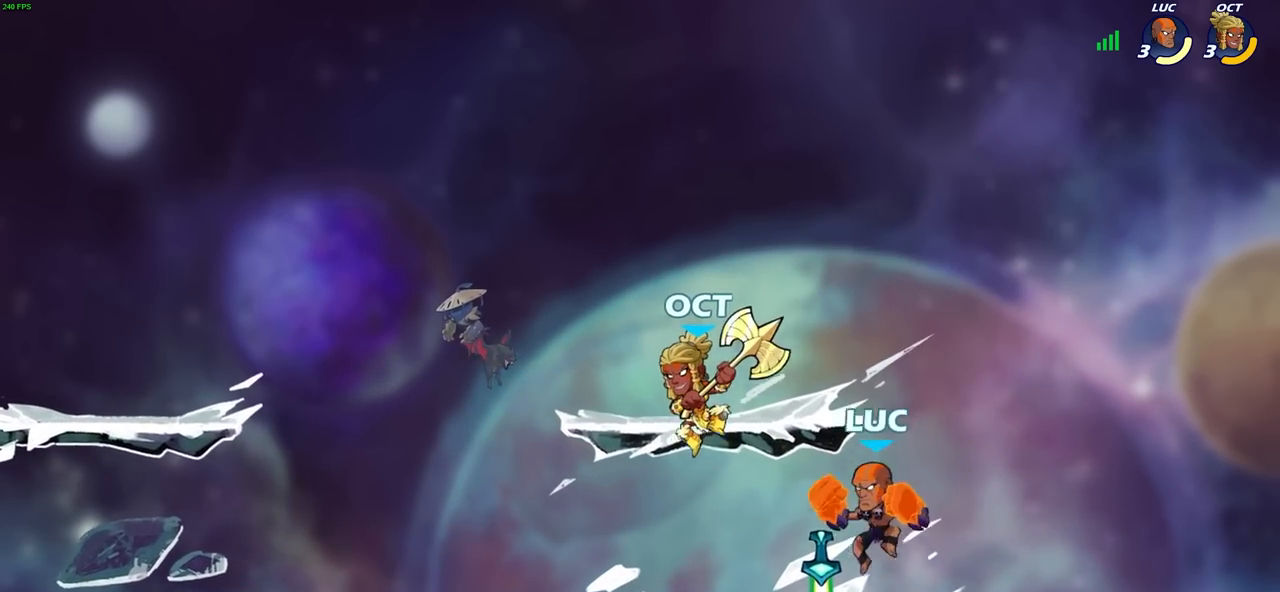
{"buttons": [], "left_stick": "center", "right_stick": "center", "events": [[233, "CROSS", "down"], [250, "CROSS", "up"], [250, "SQUARE", "down"], [250, "right_stick", "left"], [267, "left_stick", "center"], [317, "SQUARE", "up"], [333, "right_stick", "center"]]}
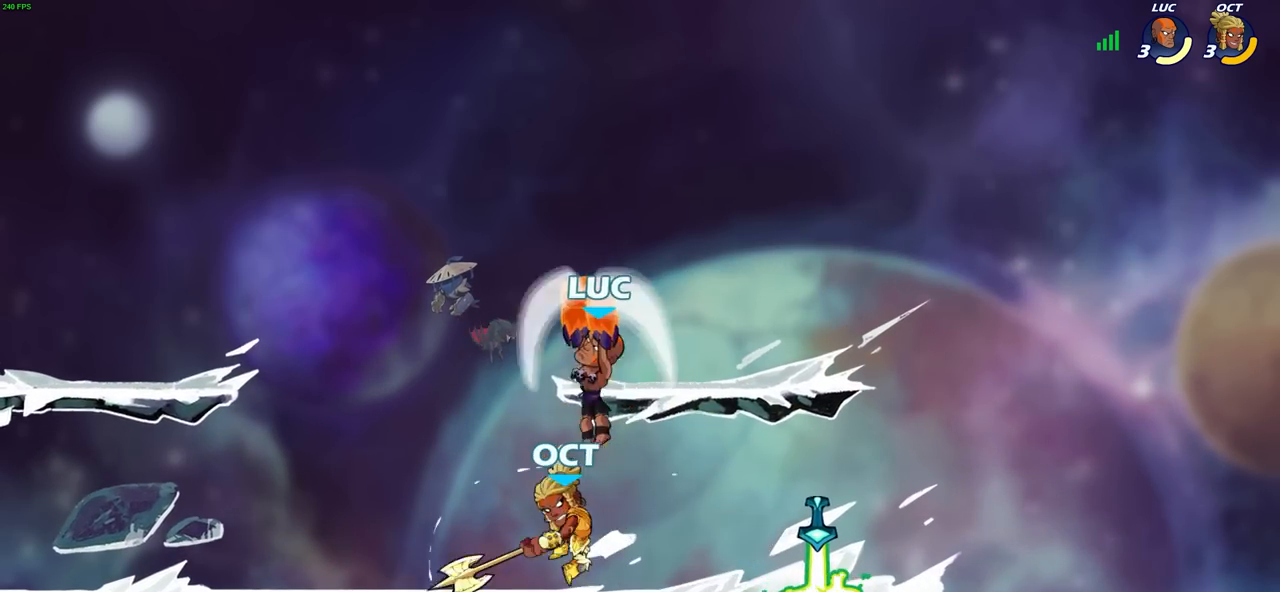
{"buttons": [], "left_stick": "right", "right_stick": "center", "events": [[283, "left_stick", "right"]]}
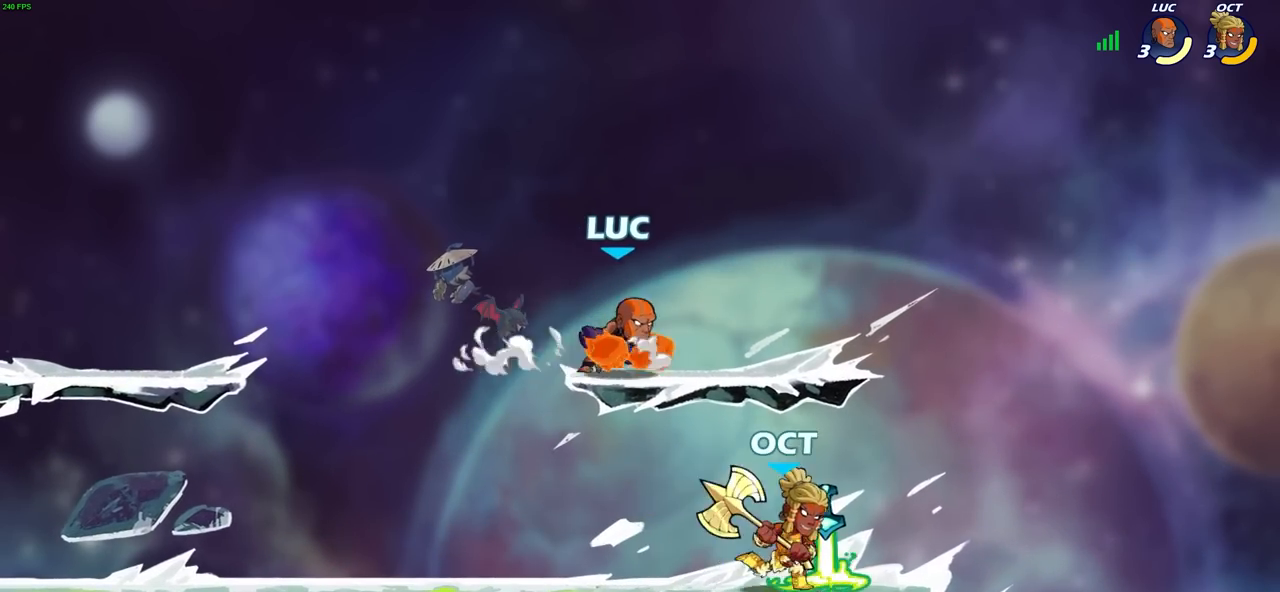
{"buttons": [], "left_stick": "up-left", "right_stick": "center", "events": [[267, "left_stick", "down"], [317, "left_stick", "down-left"], [500, "left_stick", "up-left"]]}
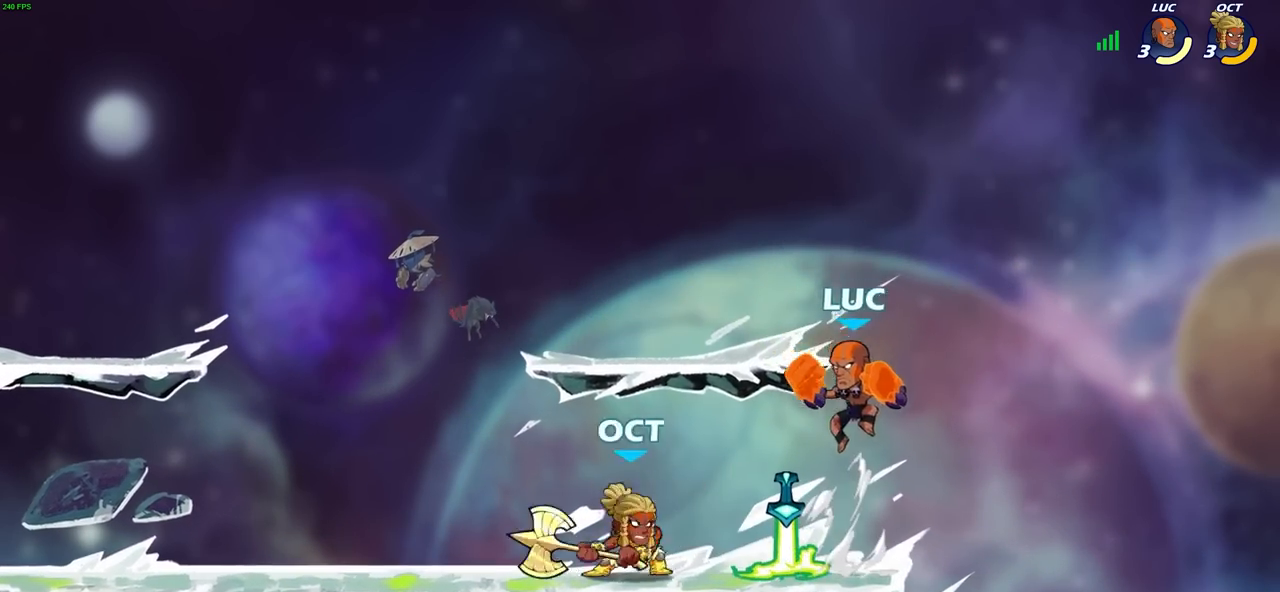
{"buttons": [], "left_stick": "right", "right_stick": "center", "events": [[33, "R2", "down"], [283, "R2", "up"], [300, "left_stick", "down-left"], [450, "left_stick", "right"]]}
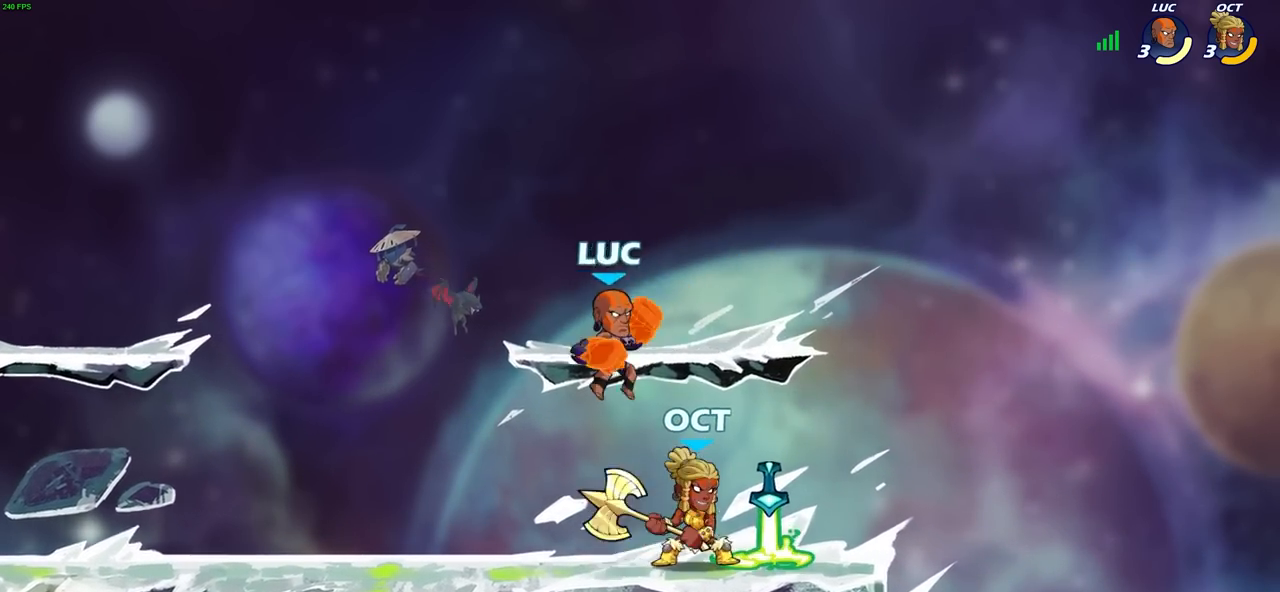
{"buttons": [], "left_stick": "left", "right_stick": "center", "events": [[17, "SQUARE", "down"], [83, "SQUARE", "up"], [83, "left_stick", "center"], [450, "left_stick", "left"]]}
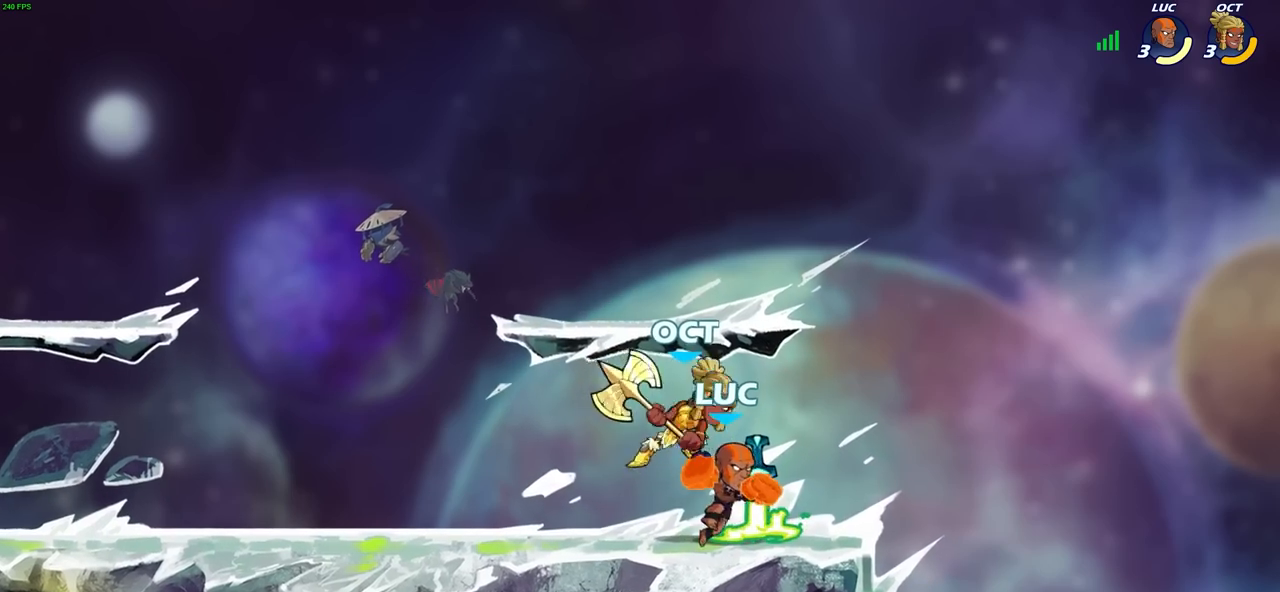
{"buttons": ["R2"], "left_stick": "down-left", "right_stick": "center", "events": [[183, "R2", "down"], [383, "left_stick", "down-left"]]}
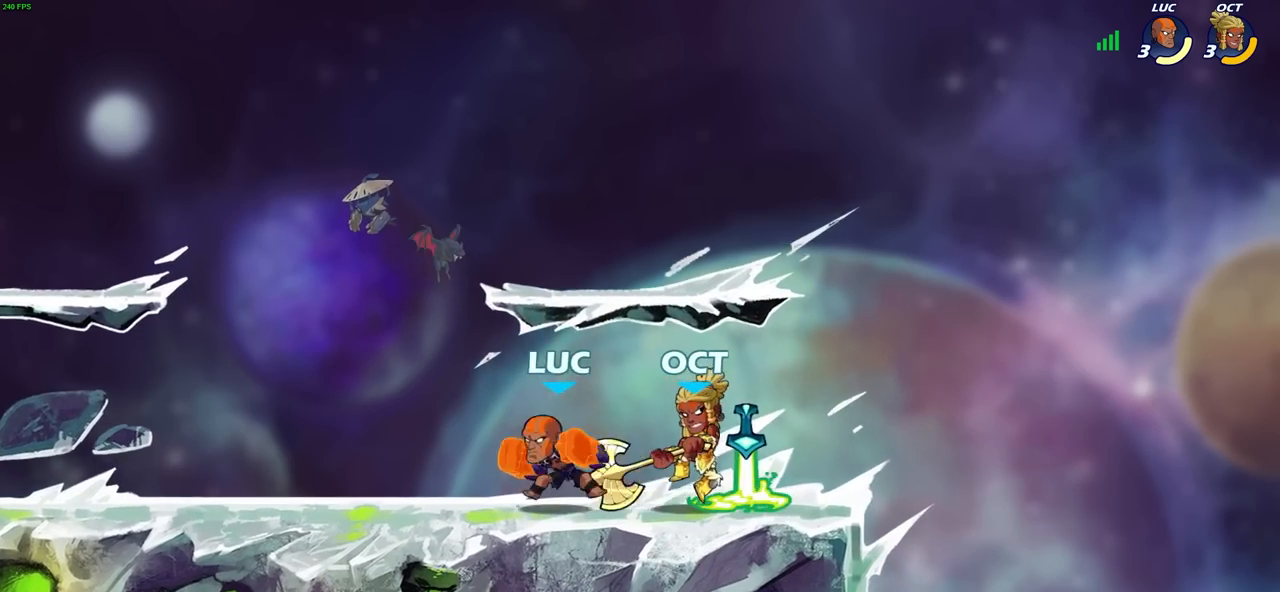
{"buttons": [], "left_stick": "up-right", "right_stick": "center", "events": [[33, "R2", "up"], [50, "left_stick", "right"], [100, "SQUARE", "down"], [183, "SQUARE", "up"], [300, "left_stick", "center"], [400, "left_stick", "right"], [483, "left_stick", "up-right"]]}
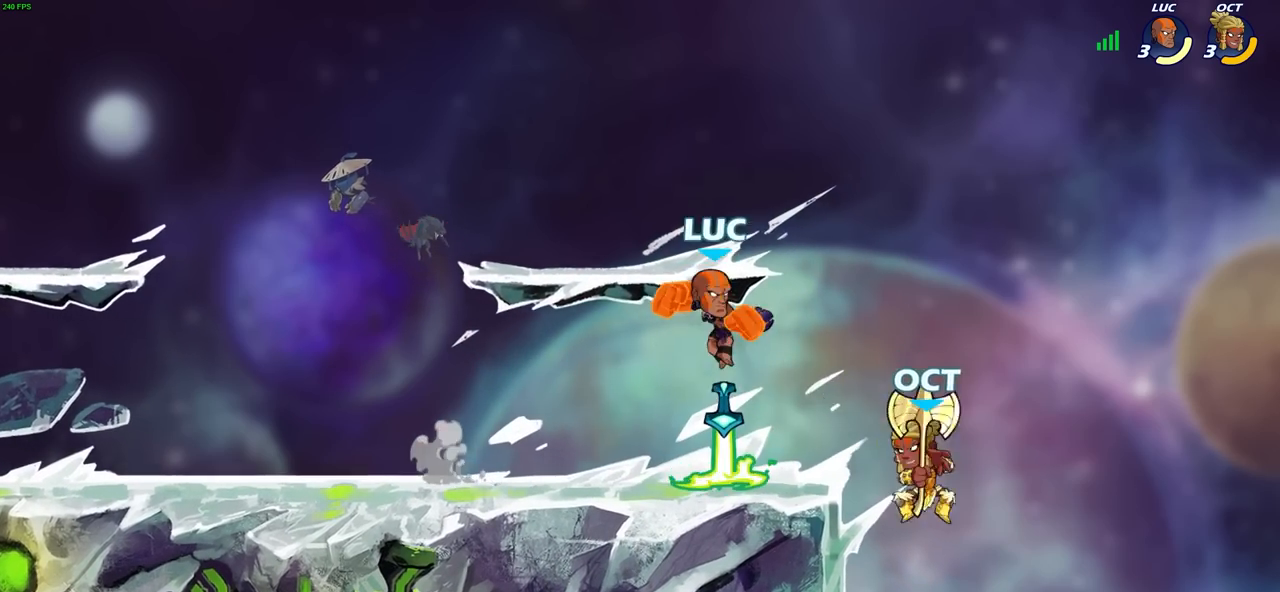
{"buttons": [], "left_stick": "down-left", "right_stick": "center", "events": [[167, "CROSS", "down"], [183, "left_stick", "up-left"], [267, "left_stick", "left"], [333, "CROSS", "up"], [483, "left_stick", "down-left"]]}
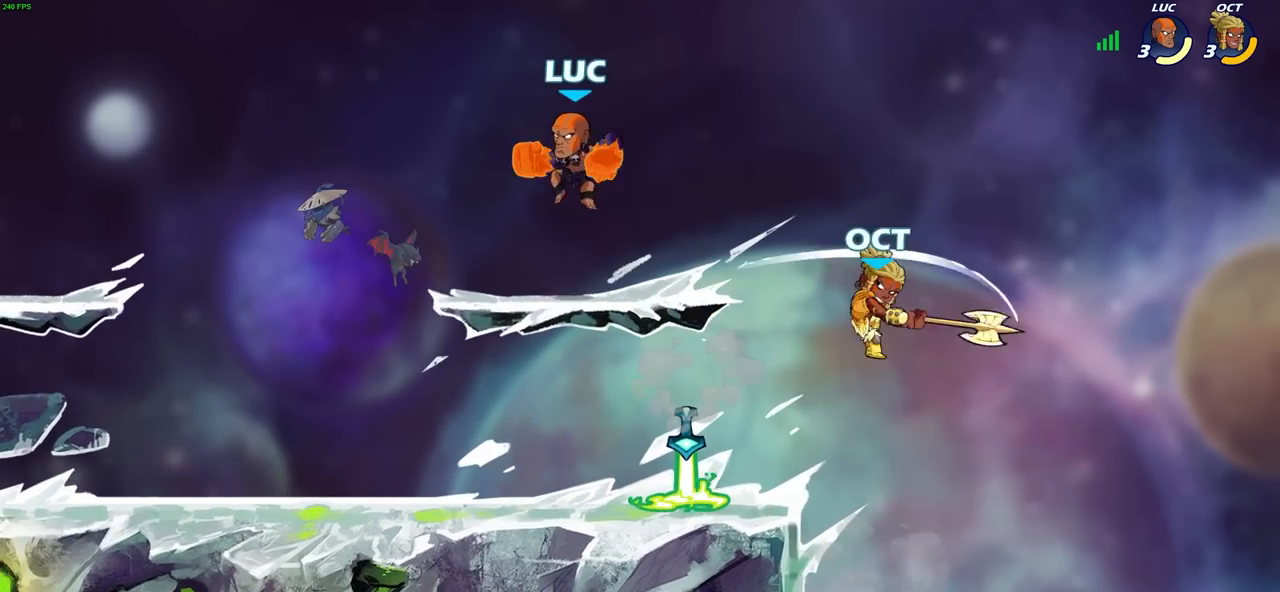
{"buttons": [], "left_stick": "down-right", "right_stick": "center", "events": [[33, "left_stick", "down"], [117, "left_stick", "down-right"]]}
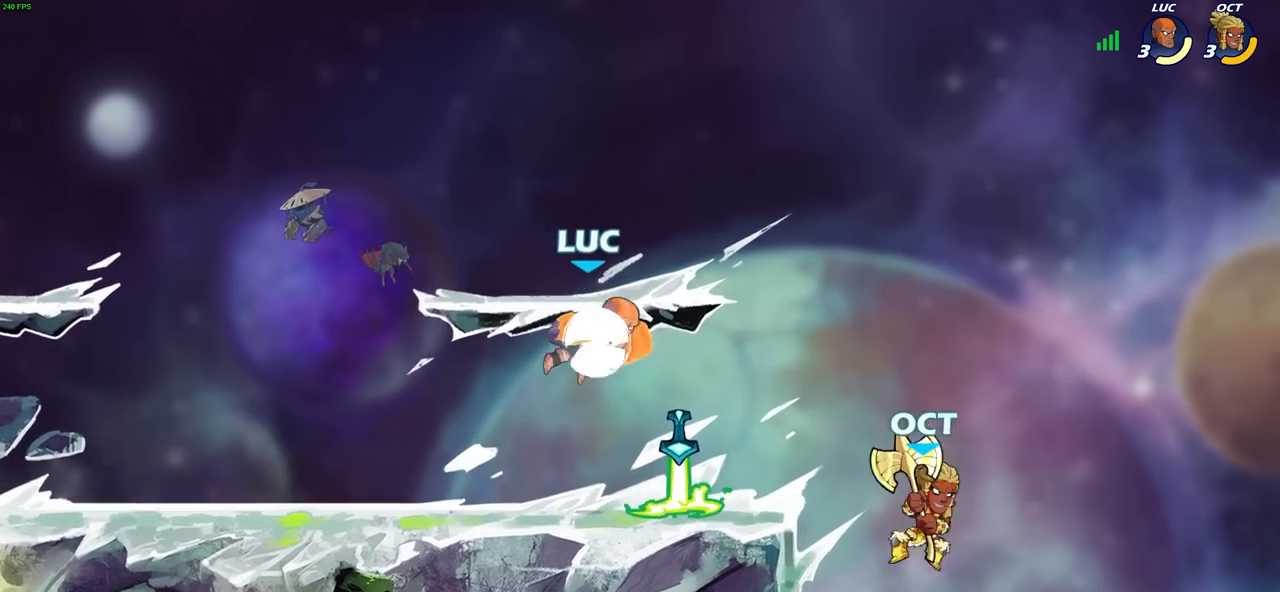
{"buttons": [], "left_stick": "up", "right_stick": "center", "events": [[17, "CIRCLE", "down"], [33, "left_stick", "down"], [150, "CIRCLE", "up"], [217, "left_stick", "center"], [367, "CIRCLE", "down"], [400, "left_stick", "down-left"], [433, "CIRCLE", "up"], [500, "left_stick", "up"]]}
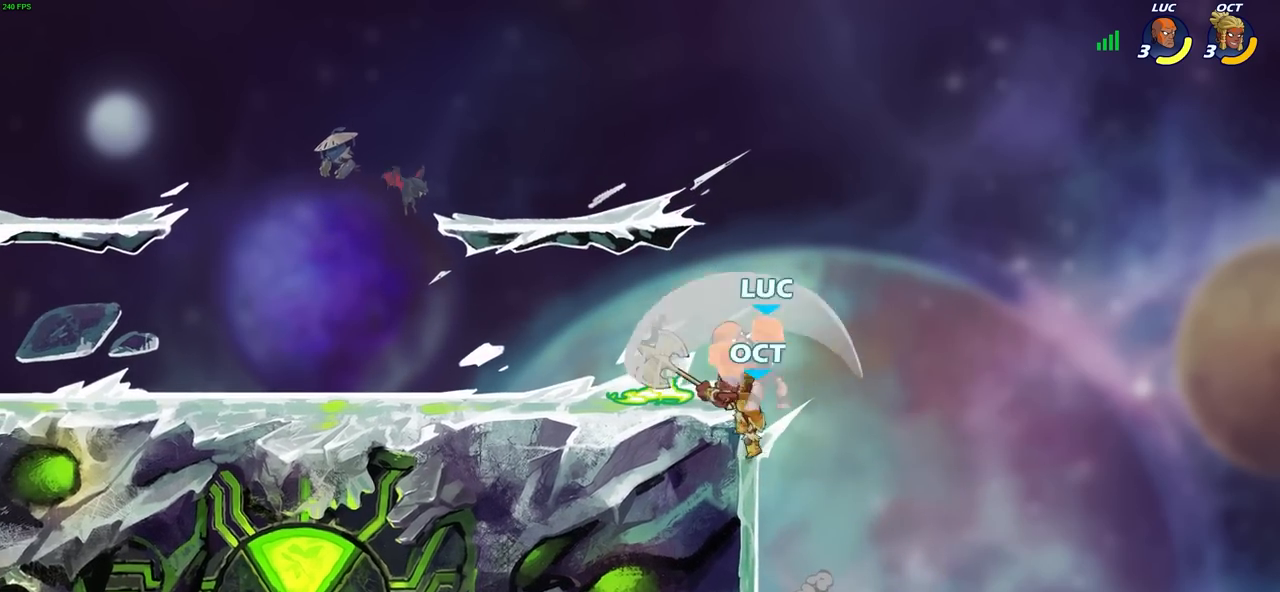
{"buttons": ["SQUARE"], "left_stick": "down-left", "right_stick": "center", "events": [[17, "left_stick", "center"], [350, "left_stick", "down-left"], [450, "SQUARE", "down"]]}
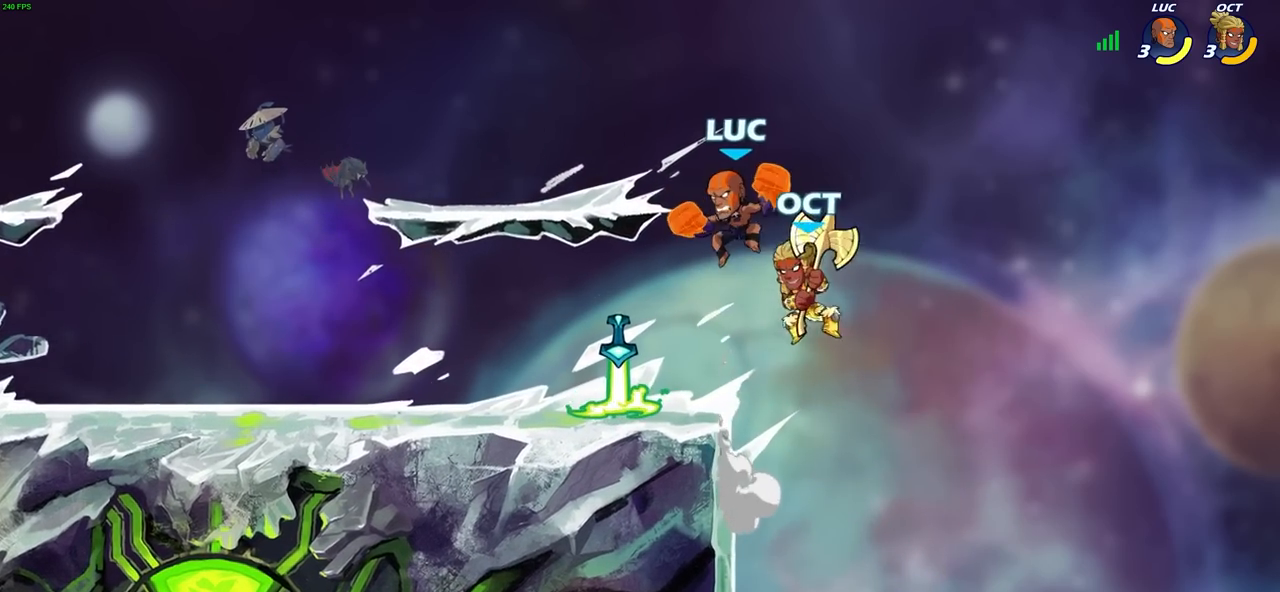
{"buttons": [], "left_stick": "center", "right_stick": "center", "events": [[33, "SQUARE", "up"], [33, "left_stick", "center"]]}
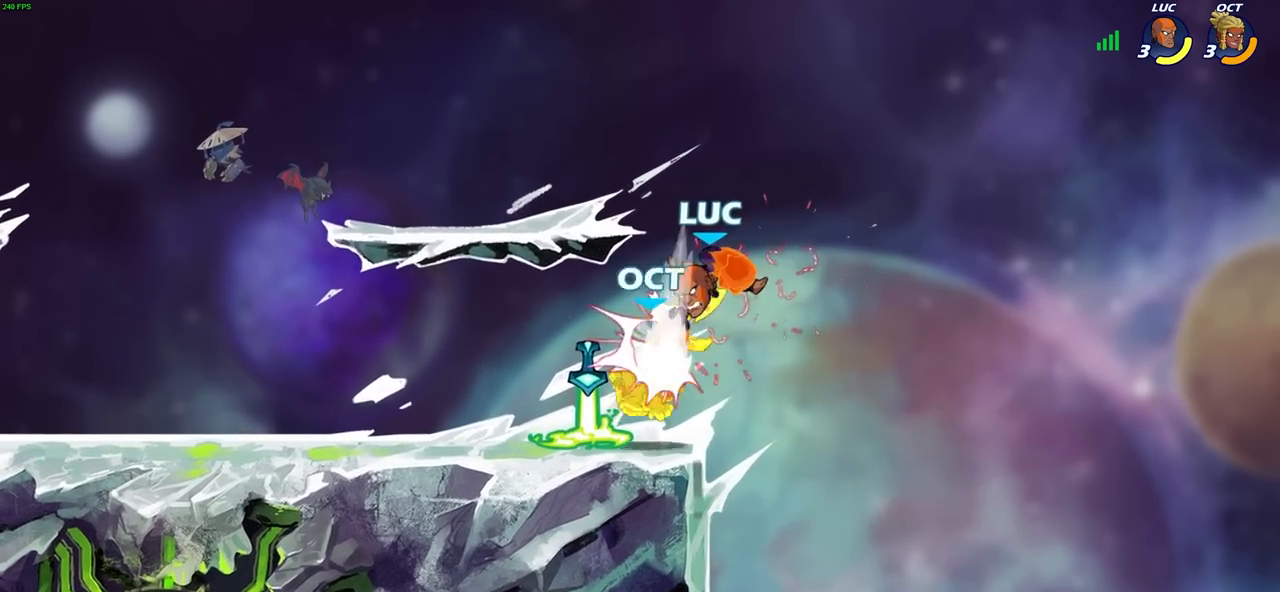
{"buttons": ["CIRCLE"], "left_stick": "down-left", "right_stick": "center", "events": [[33, "left_stick", "up-left"], [150, "left_stick", "left"], [400, "left_stick", "down-left"], [450, "CIRCLE", "down"]]}
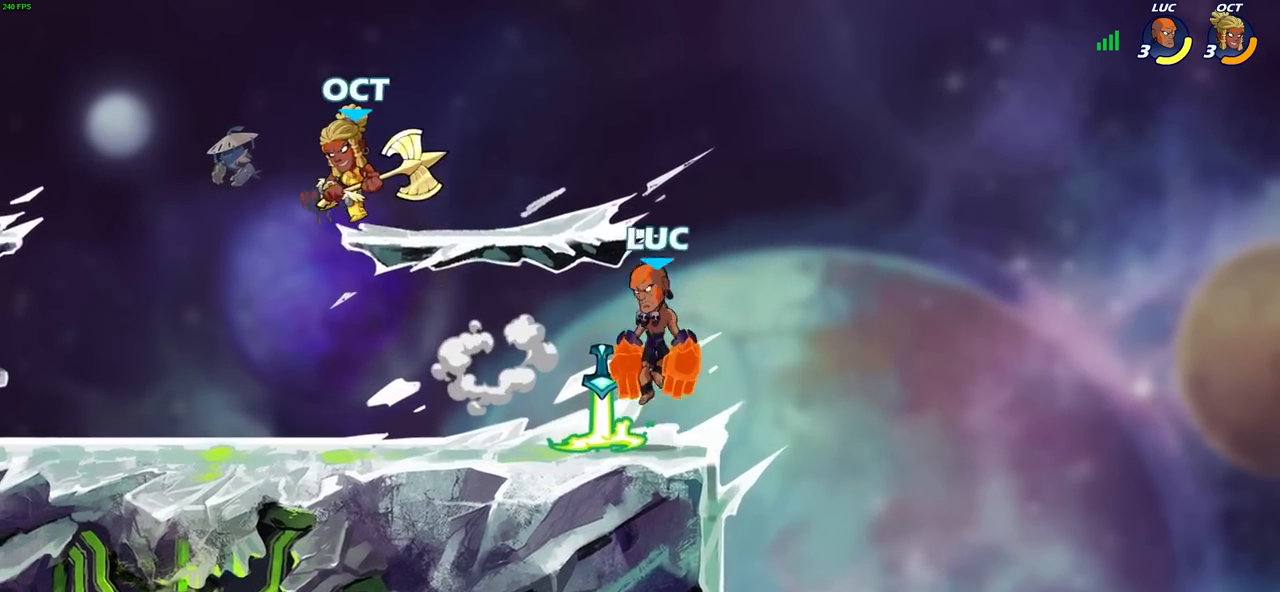
{"buttons": ["CIRCLE", "L3"], "left_stick": "down-left", "right_stick": "center", "events": [[183, "L3", "down"]]}
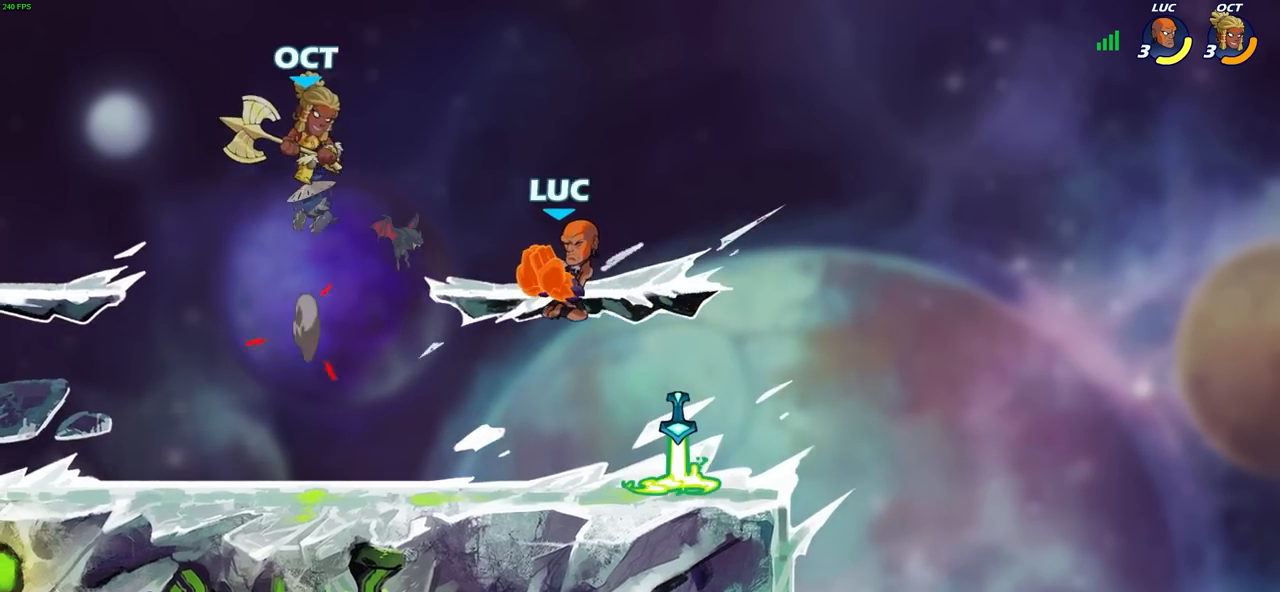
{"buttons": [], "left_stick": "down-left", "right_stick": "center", "events": [[200, "L3", "up"], [283, "left_stick", "down-right"], [383, "CIRCLE", "up"], [400, "left_stick", "down-left"]]}
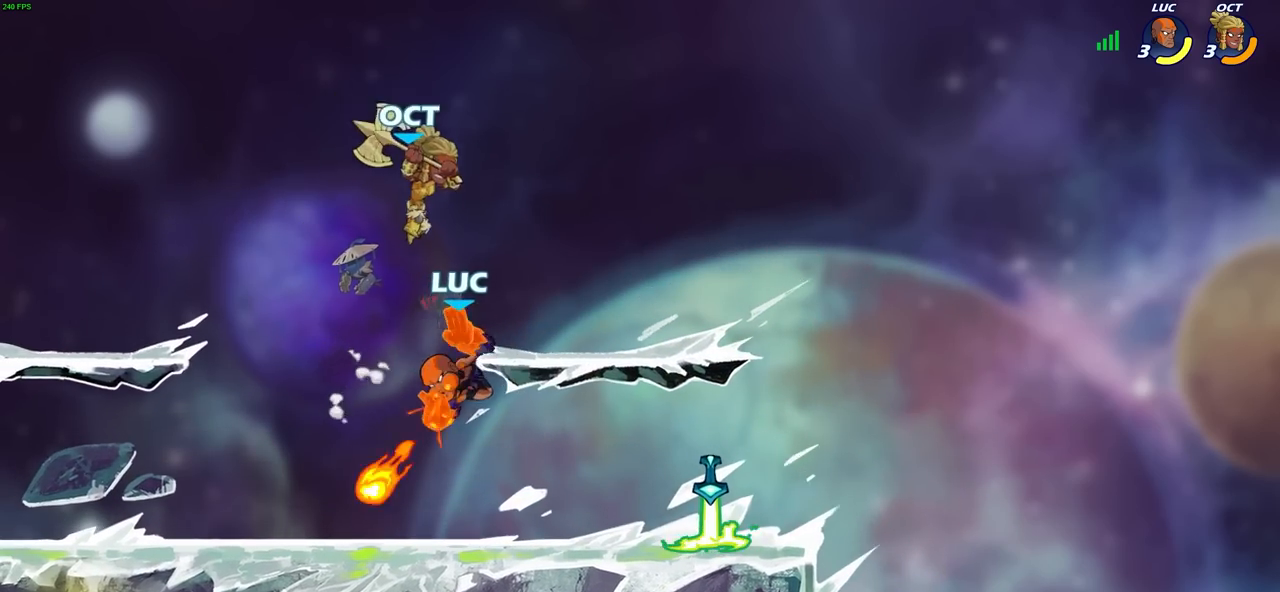
{"buttons": [], "left_stick": "center", "right_stick": "center", "events": [[50, "left_stick", "right"], [317, "left_stick", "center"]]}
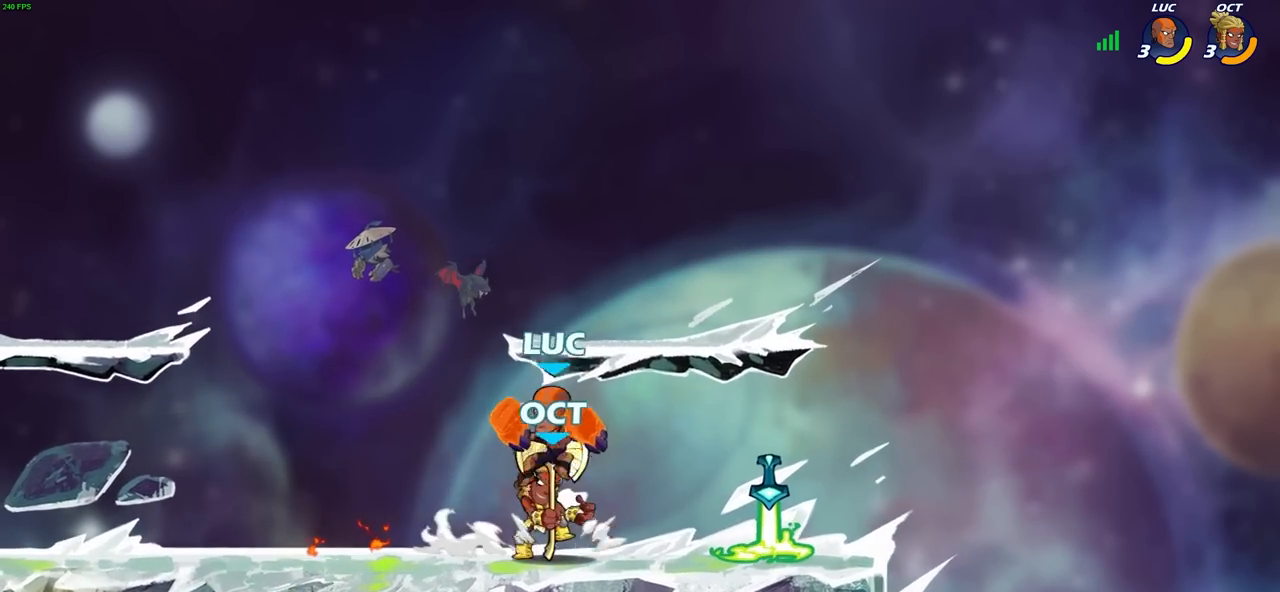
{"buttons": ["SQUARE"], "left_stick": "center", "right_stick": "center", "events": [[17, "left_stick", "left"], [100, "R2", "down"], [183, "left_stick", "down"], [250, "left_stick", "right"], [417, "left_stick", "up-left"], [433, "R2", "up"], [500, "SQUARE", "down"], [500, "left_stick", "center"]]}
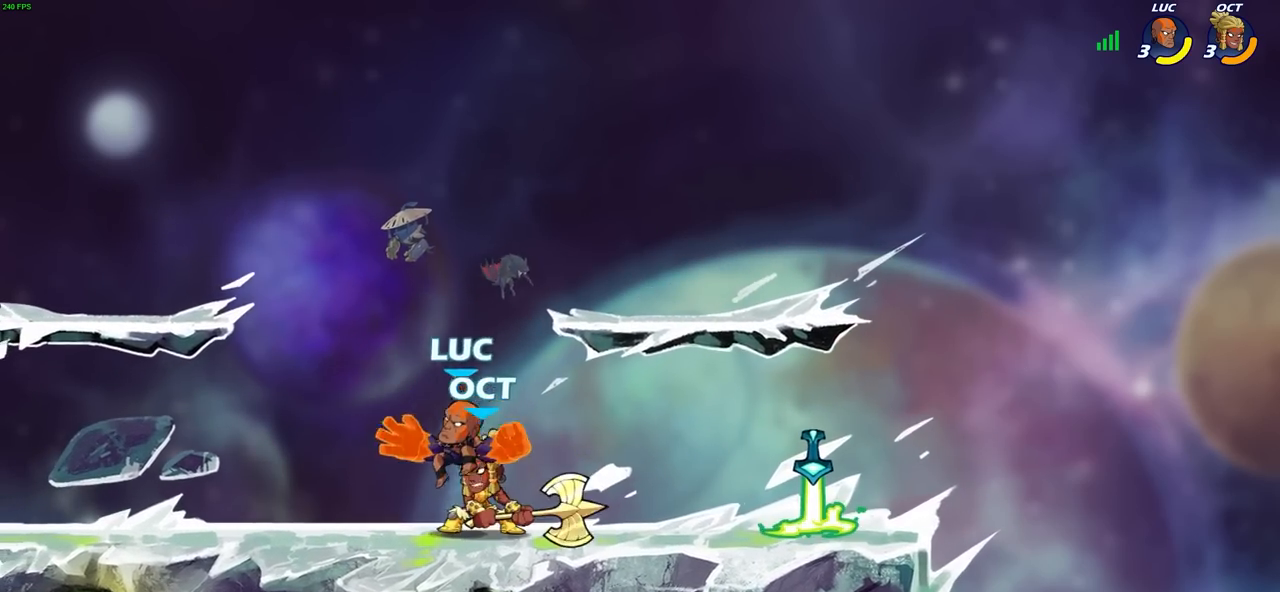
{"buttons": [], "left_stick": "center", "right_stick": "center", "events": [[67, "SQUARE", "up"]]}
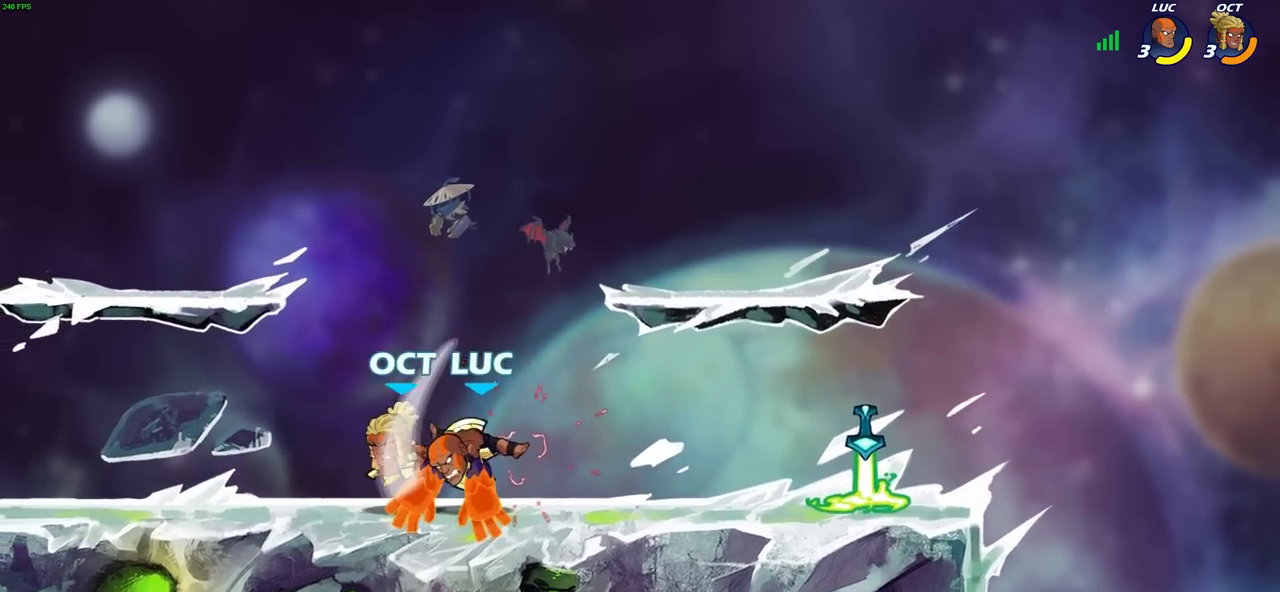
{"buttons": ["CROSS", "CIRCLE"], "left_stick": "up", "right_stick": "center", "events": [[167, "left_stick", "left"], [483, "CROSS", "down"], [483, "left_stick", "up"], [500, "CIRCLE", "down"]]}
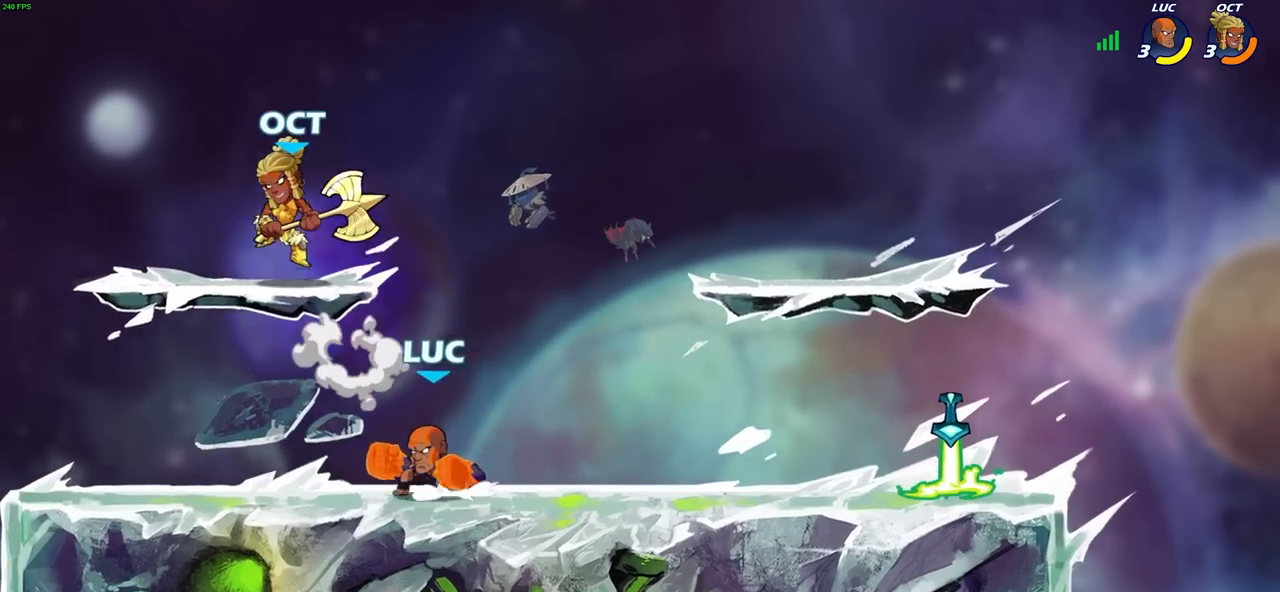
{"buttons": [], "left_stick": "center", "right_stick": "center", "events": [[17, "left_stick", "up-right"], [33, "CROSS", "up"], [100, "CIRCLE", "up"], [150, "left_stick", "left"], [217, "L3", "down"], [283, "L3", "up"], [450, "left_stick", "center"]]}
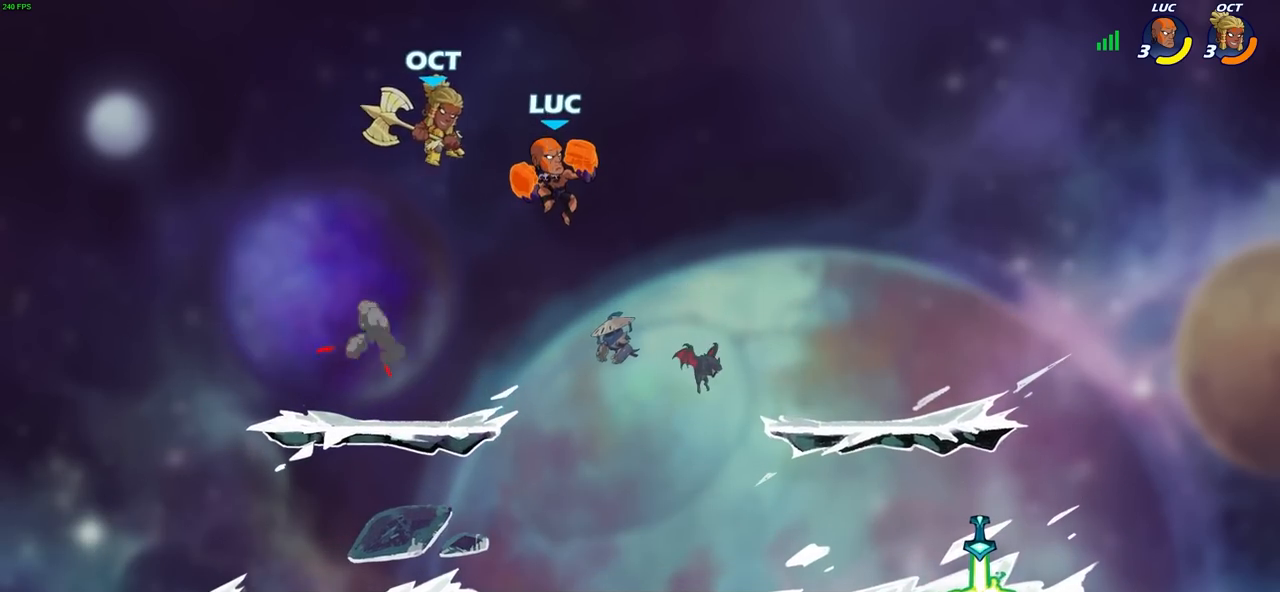
{"buttons": [], "left_stick": "down-right", "right_stick": "center", "events": [[67, "left_stick", "down-left"], [133, "CIRCLE", "down"], [283, "left_stick", "down-right"], [500, "CIRCLE", "up"]]}
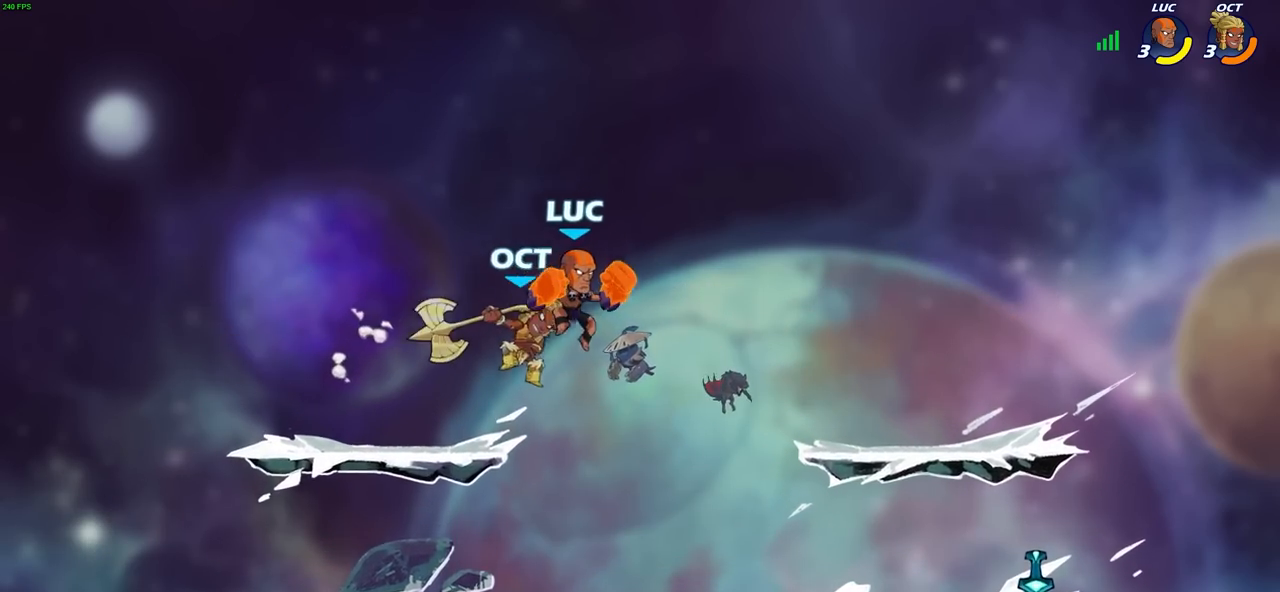
{"buttons": ["L3"], "left_stick": "left", "right_stick": "center", "events": [[67, "left_stick", "center"], [167, "left_stick", "left"], [250, "CIRCLE", "down"], [367, "L3", "down"], [450, "CIRCLE", "up"]]}